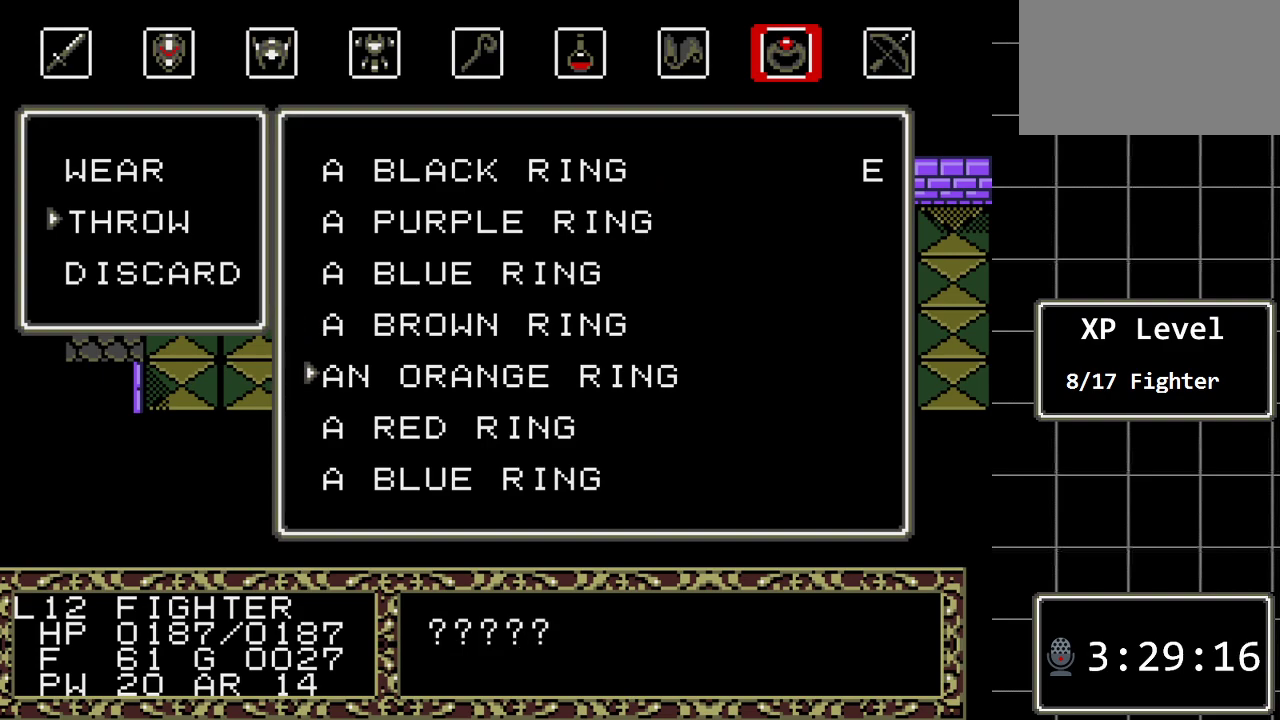
Gameplay with a controller (Xbox layout); each line is a JSON object with the inputs held at the frame after it. "events" lists button and stick changes between this image and that frame as [ms after this image, input, new state], when the widget could be followed in between. Not read: L1 L2 L3 R1 R2 R3.
{"buttons": [], "events": [[117, "C", "up"]]}
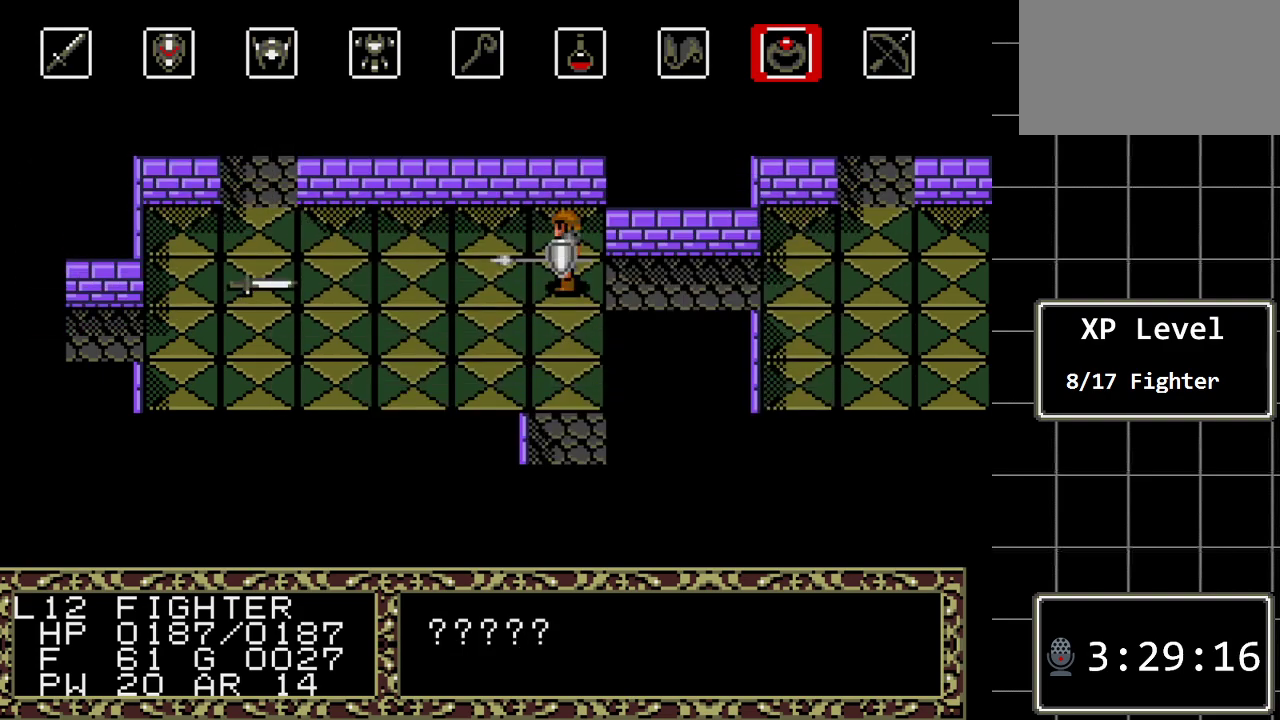
{"buttons": [], "events": []}
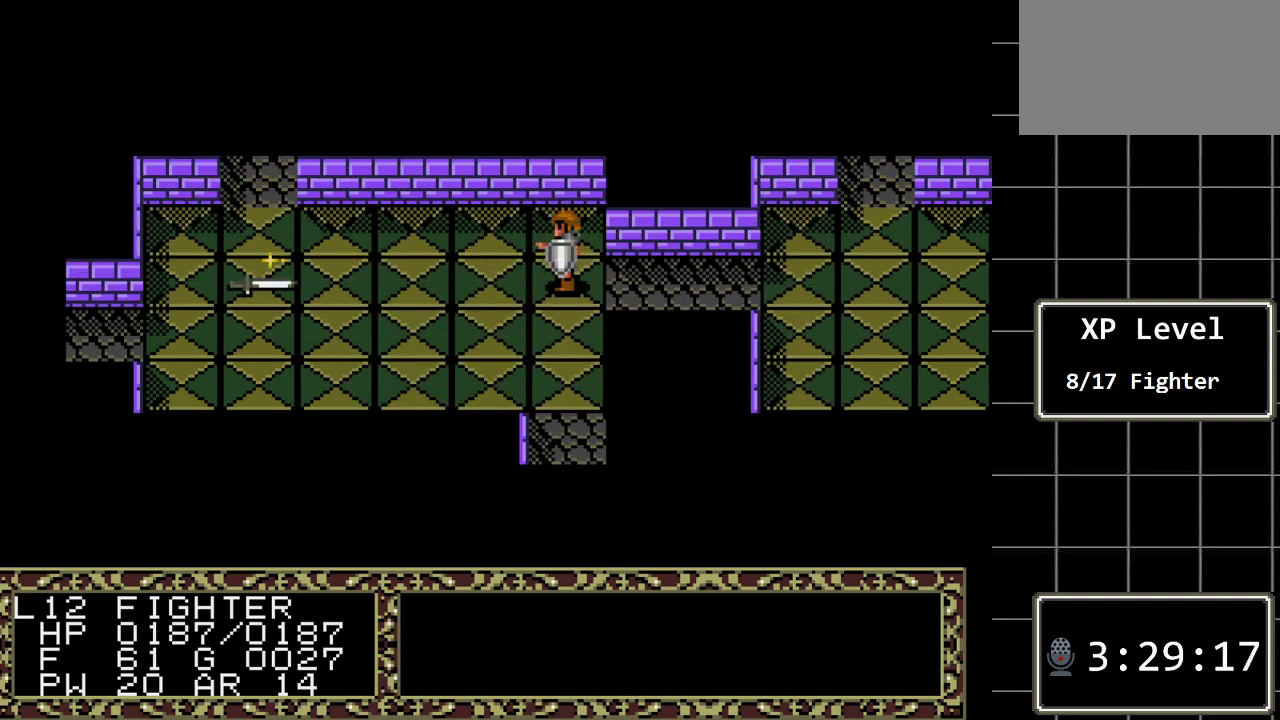
{"buttons": [], "events": []}
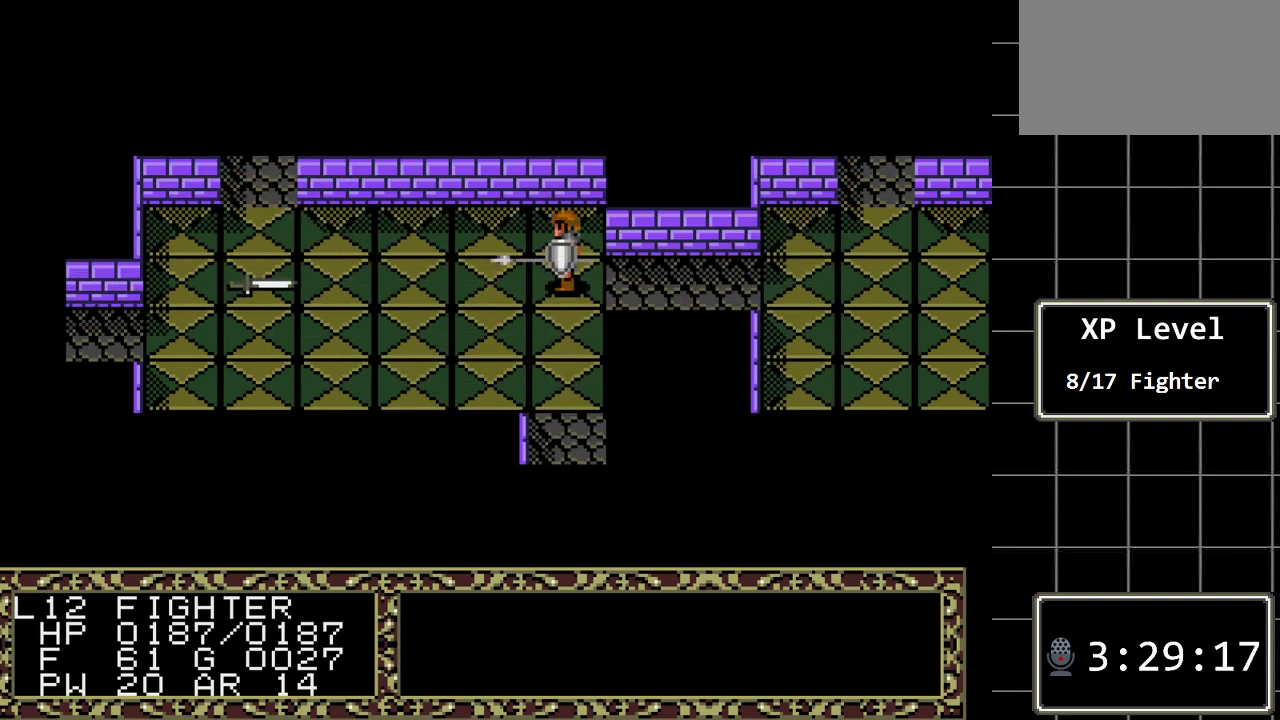
{"buttons": ["DPAD_LEFT"], "events": [[467, "DPAD_LEFT", "down"]]}
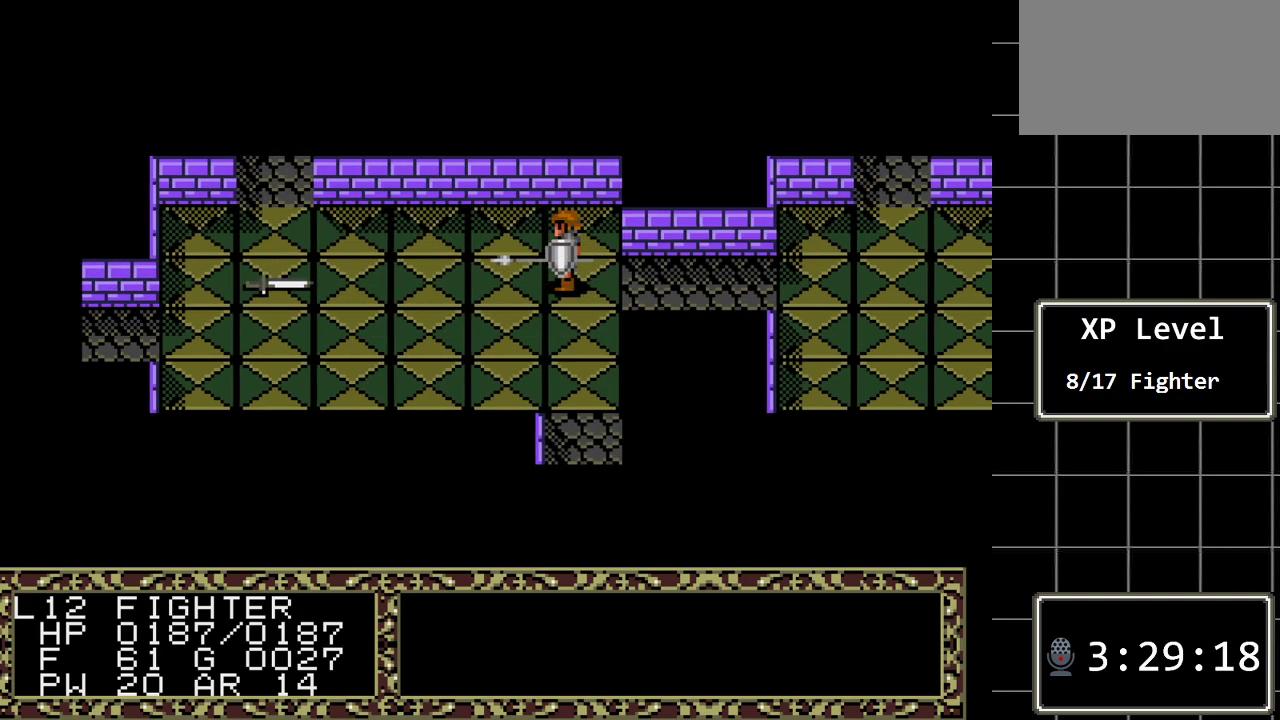
{"buttons": ["DPAD_LEFT"], "events": []}
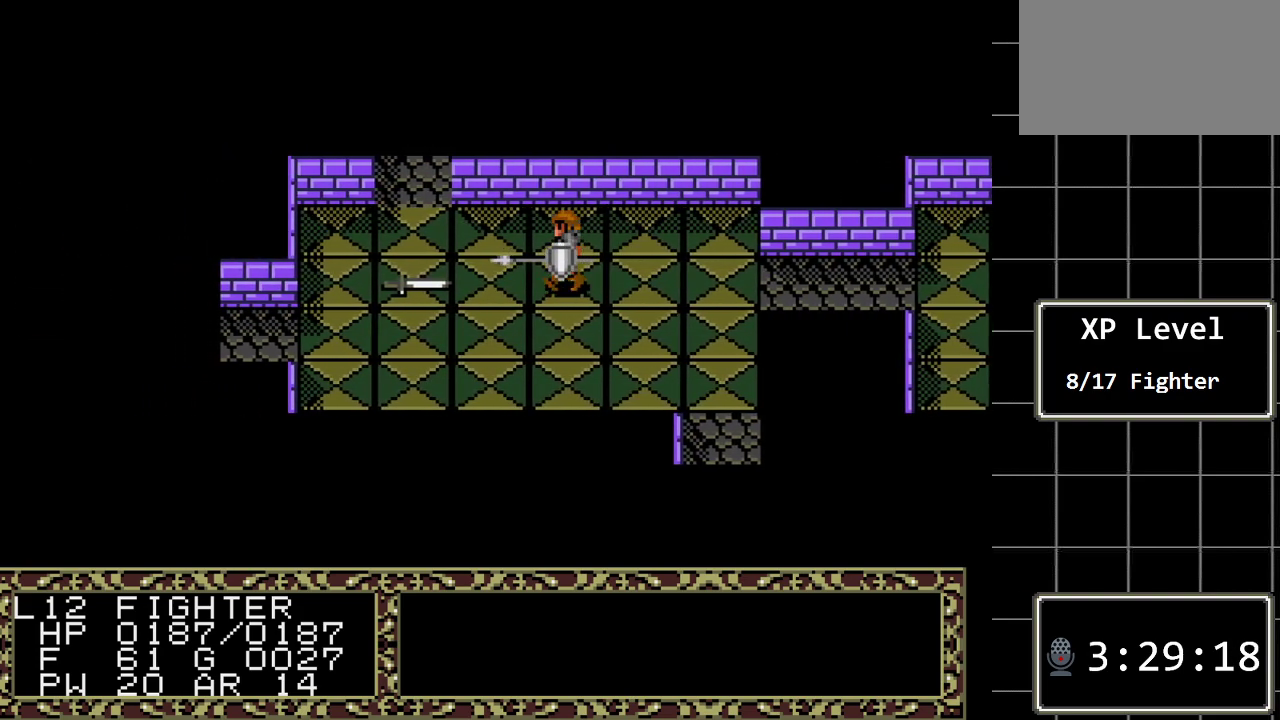
{"buttons": [], "events": [[433, "DPAD_LEFT", "up"]]}
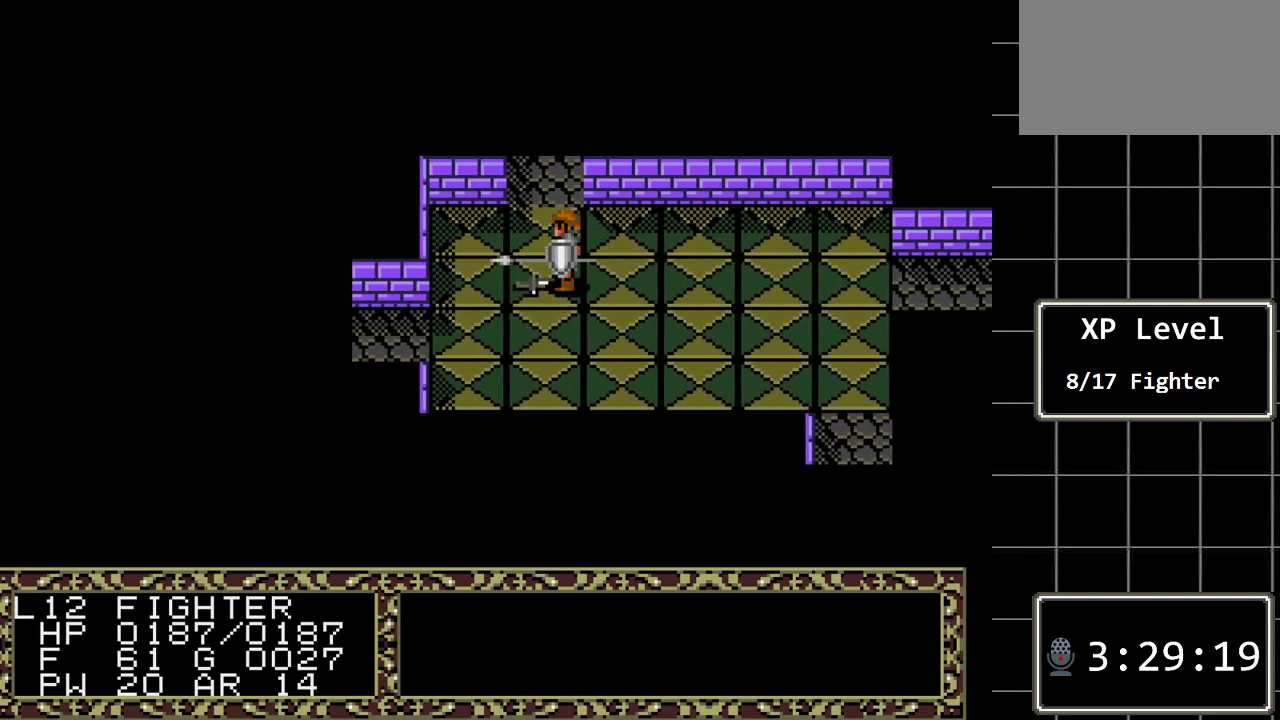
{"buttons": [], "events": [[183, "A", "down"], [367, "A", "up"]]}
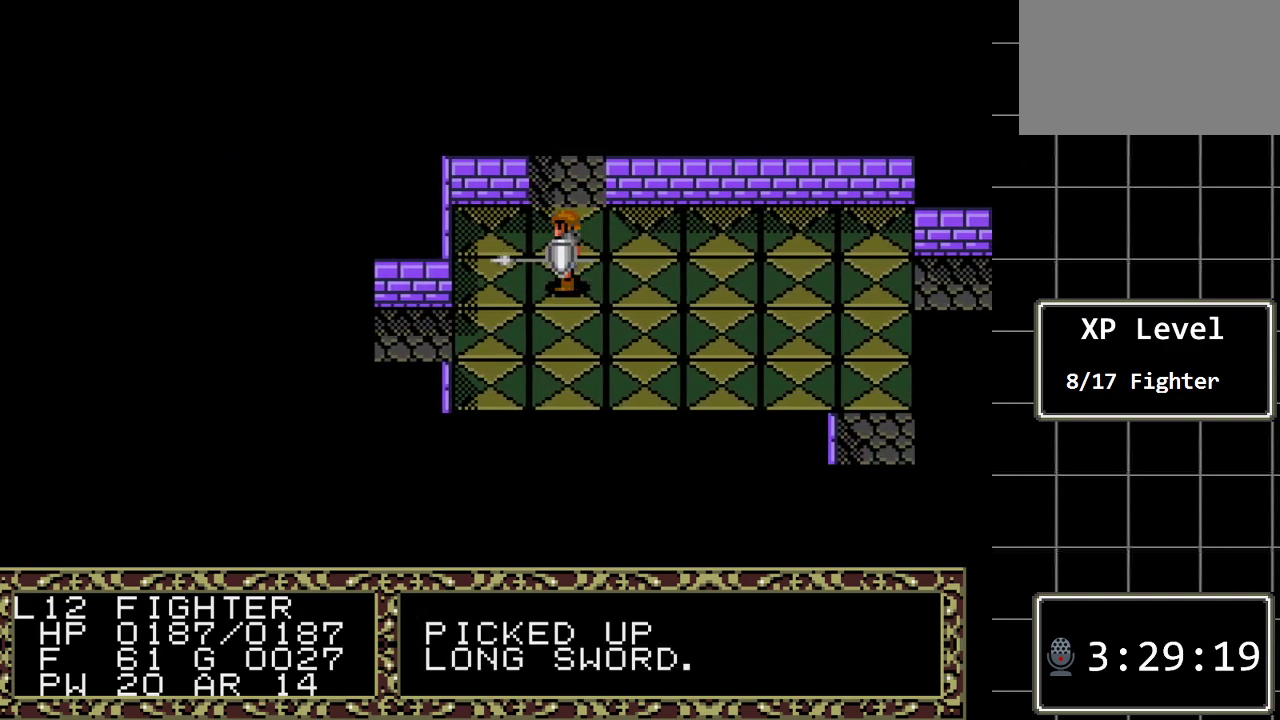
{"buttons": [], "events": []}
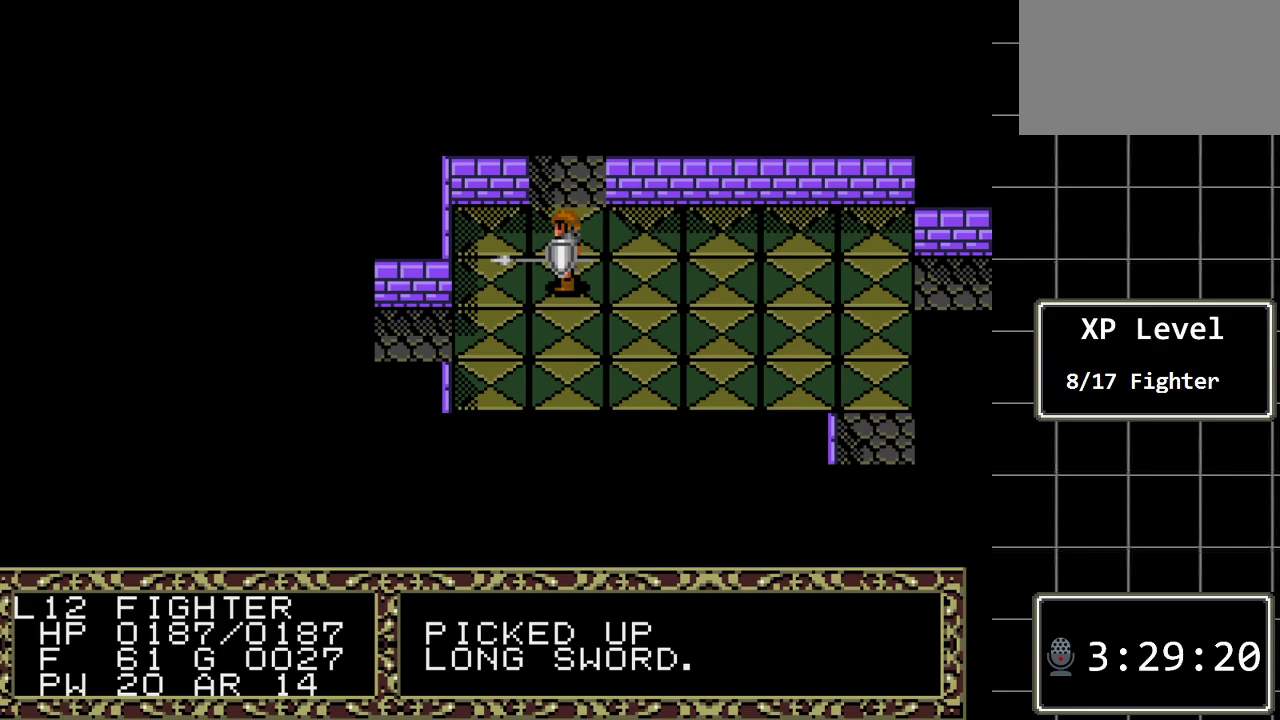
{"buttons": ["DPAD_LEFT"], "events": [[333, "DPAD_LEFT", "down"]]}
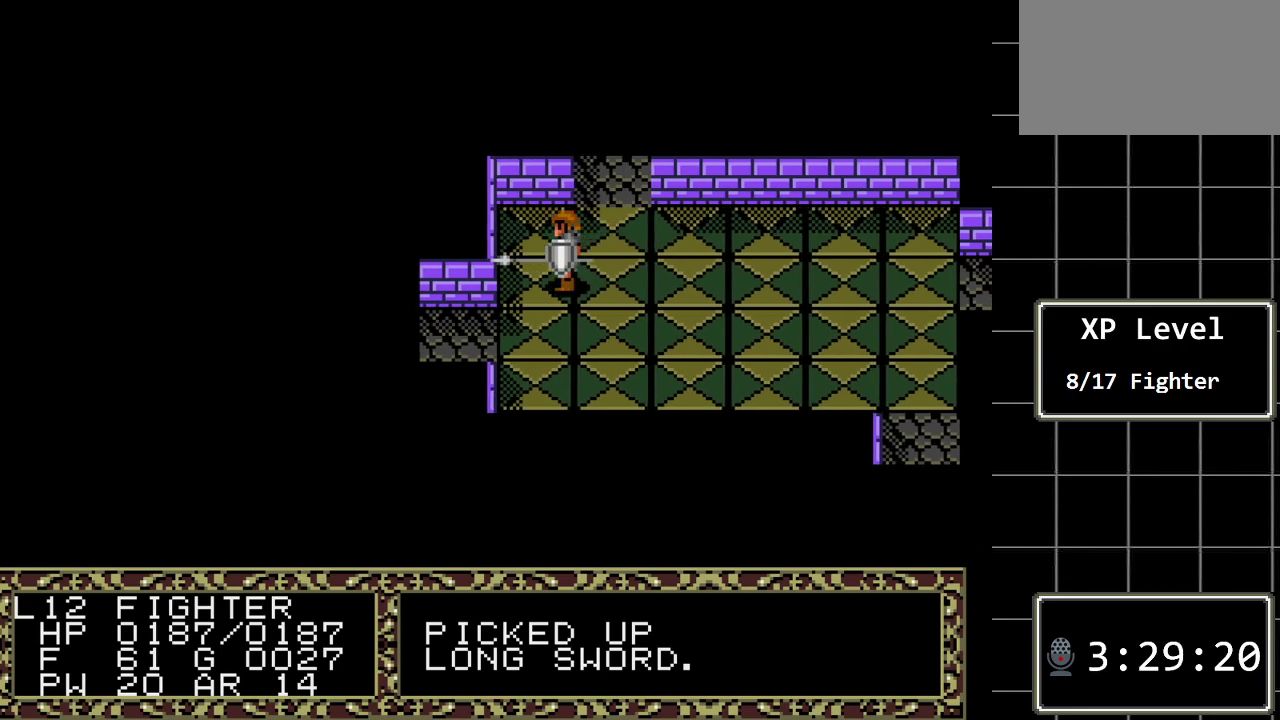
{"buttons": ["DPAD_LEFT"], "events": [[33, "DPAD_LEFT", "up"], [217, "C", "down"], [417, "C", "up"], [500, "DPAD_LEFT", "down"]]}
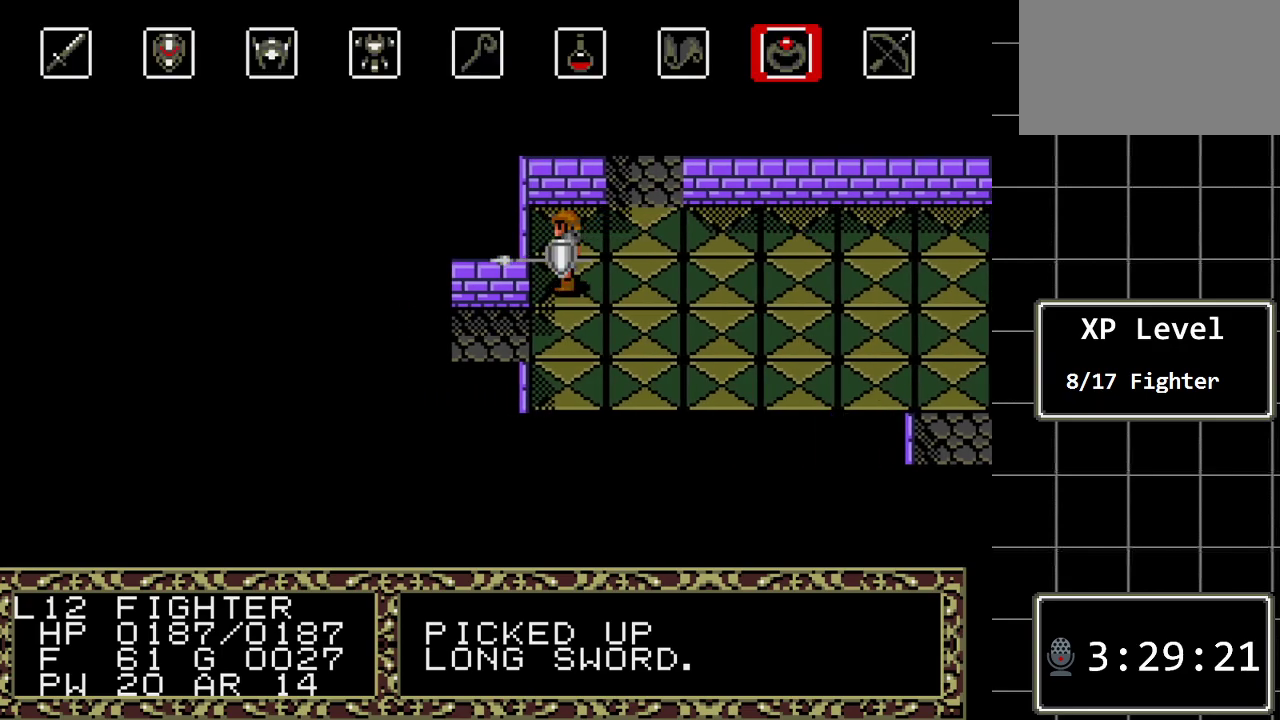
{"buttons": [], "events": [[167, "DPAD_LEFT", "up"], [233, "DPAD_LEFT", "down"], [333, "DPAD_LEFT", "up"], [383, "DPAD_LEFT", "down"], [483, "DPAD_LEFT", "up"]]}
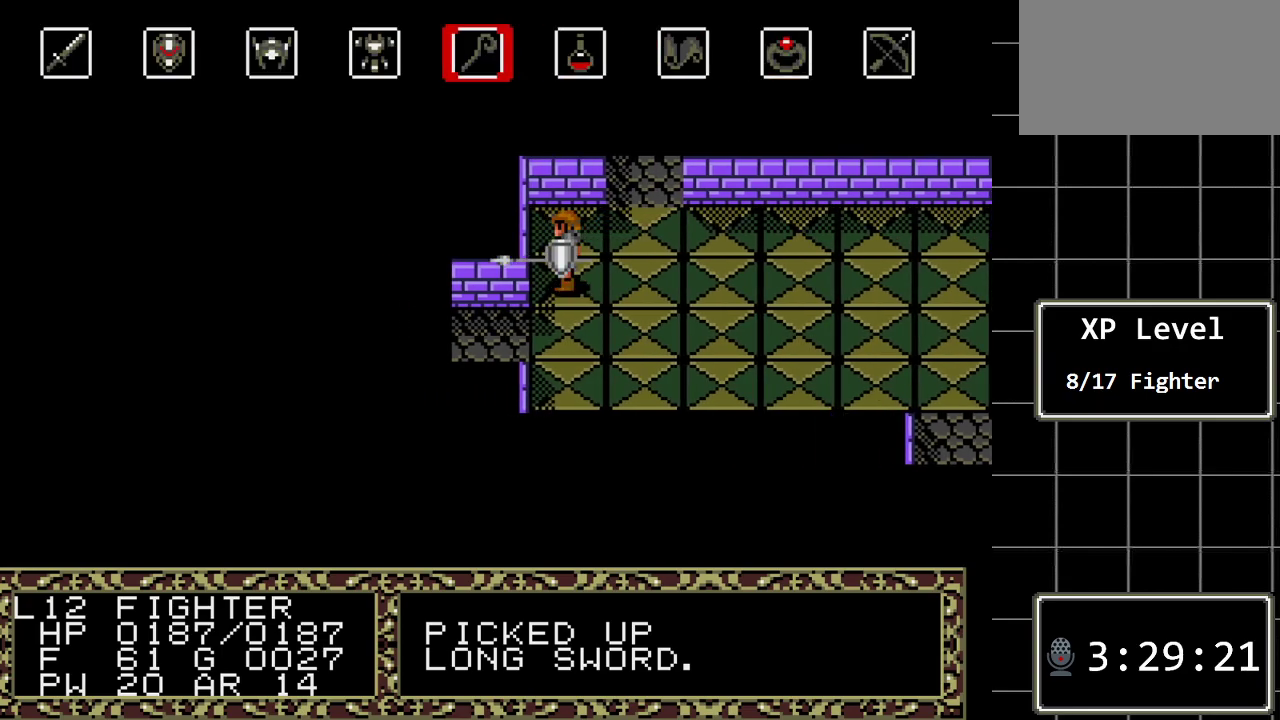
{"buttons": [], "events": [[83, "DPAD_LEFT", "down"], [150, "DPAD_LEFT", "up"], [267, "DPAD_LEFT", "down"], [333, "DPAD_LEFT", "up"], [433, "DPAD_LEFT", "down"], [500, "DPAD_LEFT", "up"]]}
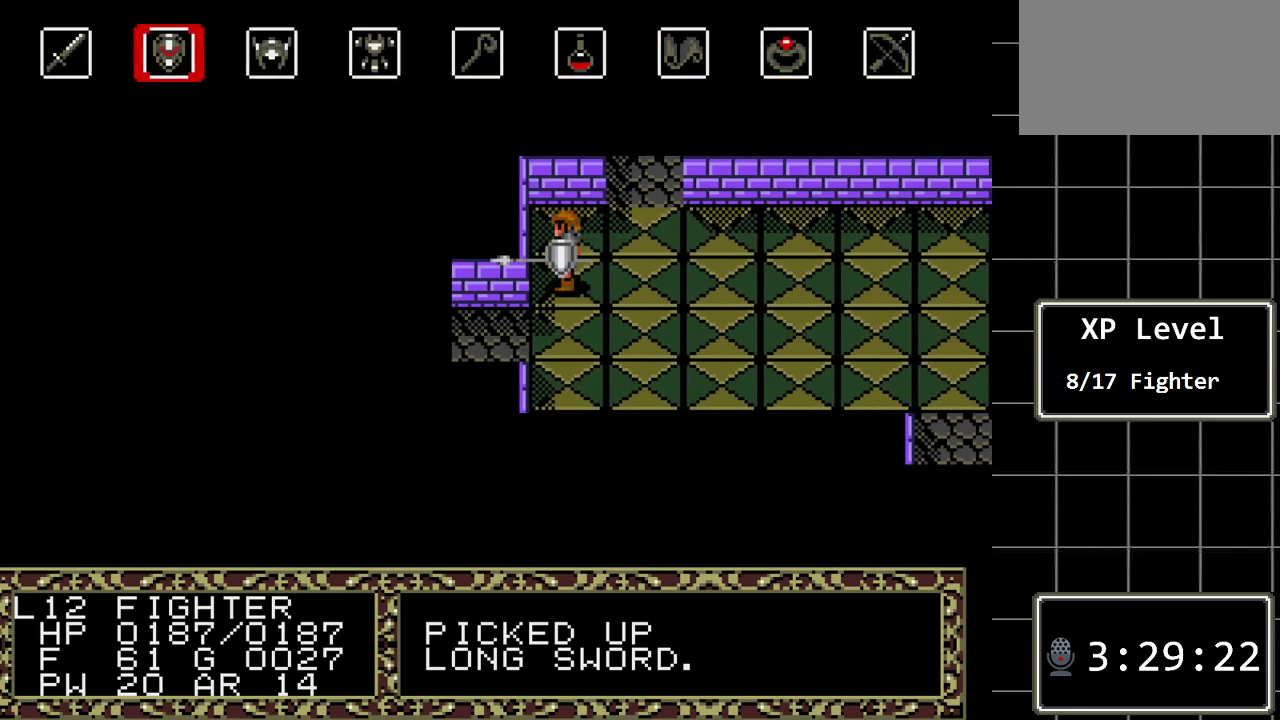
{"buttons": [], "events": [[100, "DPAD_LEFT", "down"], [217, "DPAD_LEFT", "up"], [250, "C", "down"], [383, "C", "up"]]}
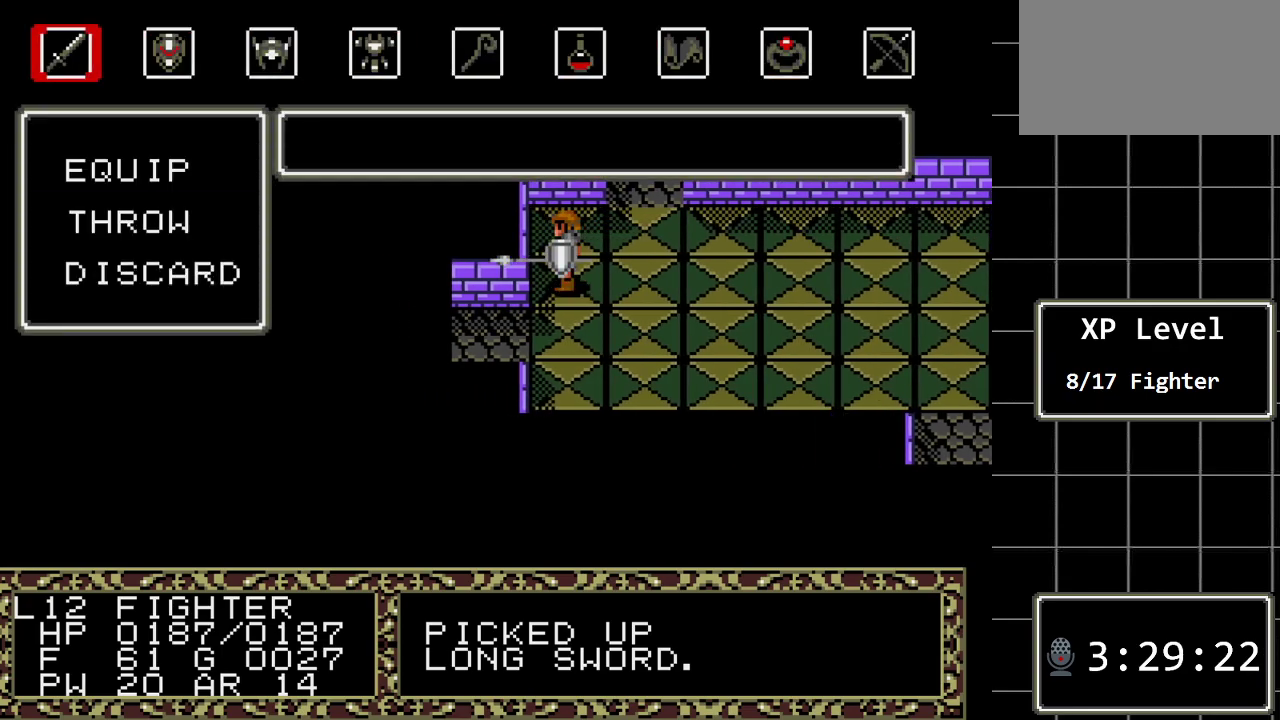
{"buttons": [], "events": [[400, "DPAD_DOWN", "down"], [483, "DPAD_DOWN", "up"]]}
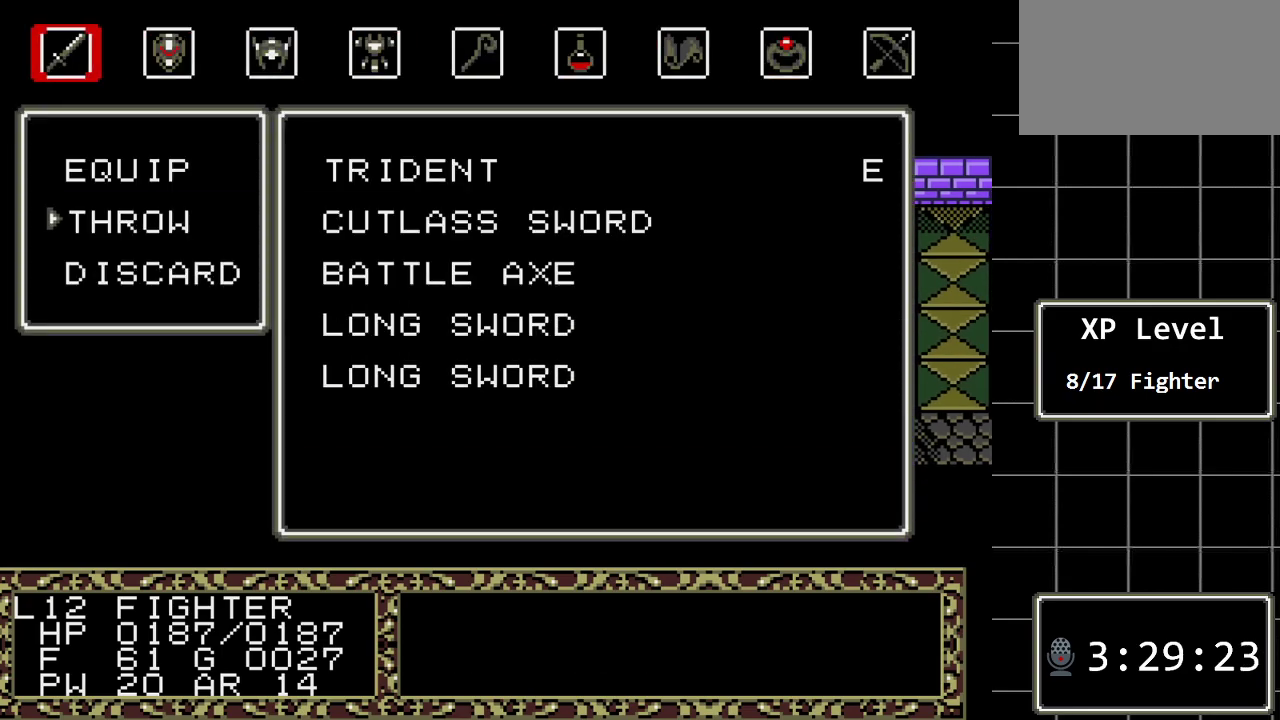
{"buttons": [], "events": [[50, "C", "down"], [150, "C", "up"], [183, "DPAD_DOWN", "down"], [283, "DPAD_DOWN", "up"], [350, "DPAD_DOWN", "down"], [433, "DPAD_DOWN", "up"]]}
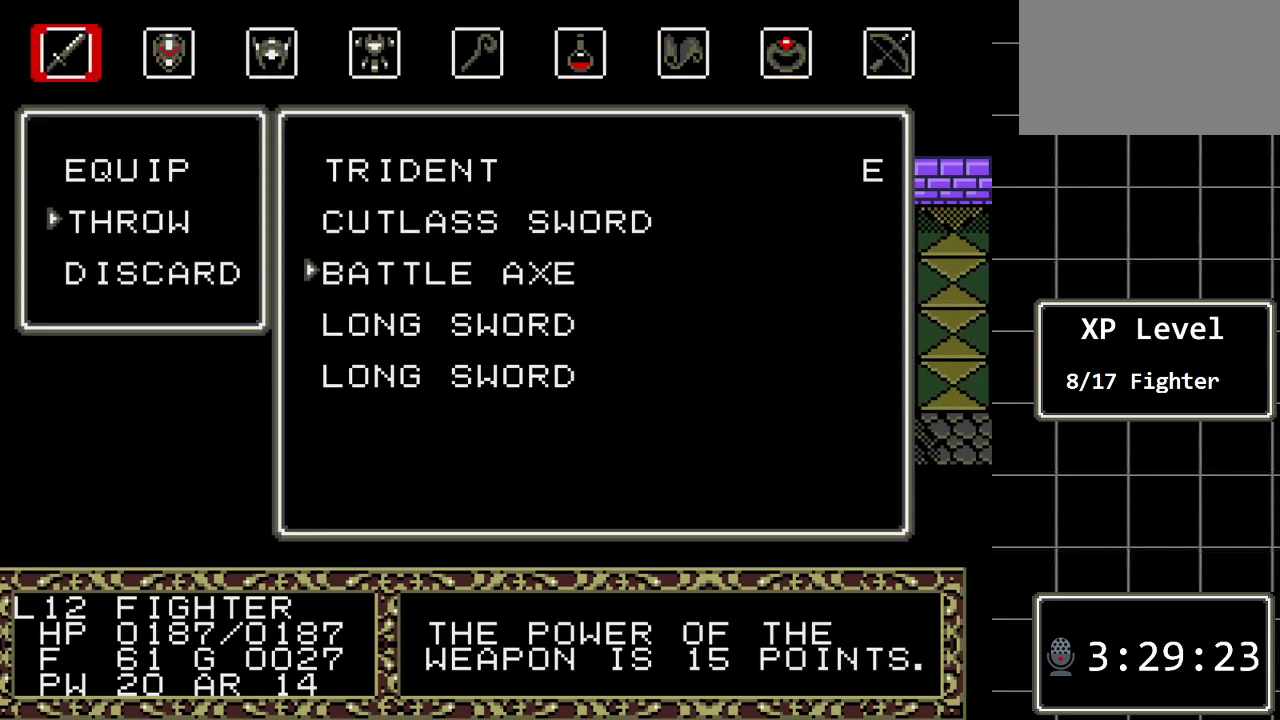
{"buttons": [], "events": [[33, "DPAD_DOWN", "down"], [133, "DPAD_DOWN", "up"], [200, "C", "down"], [317, "C", "up"]]}
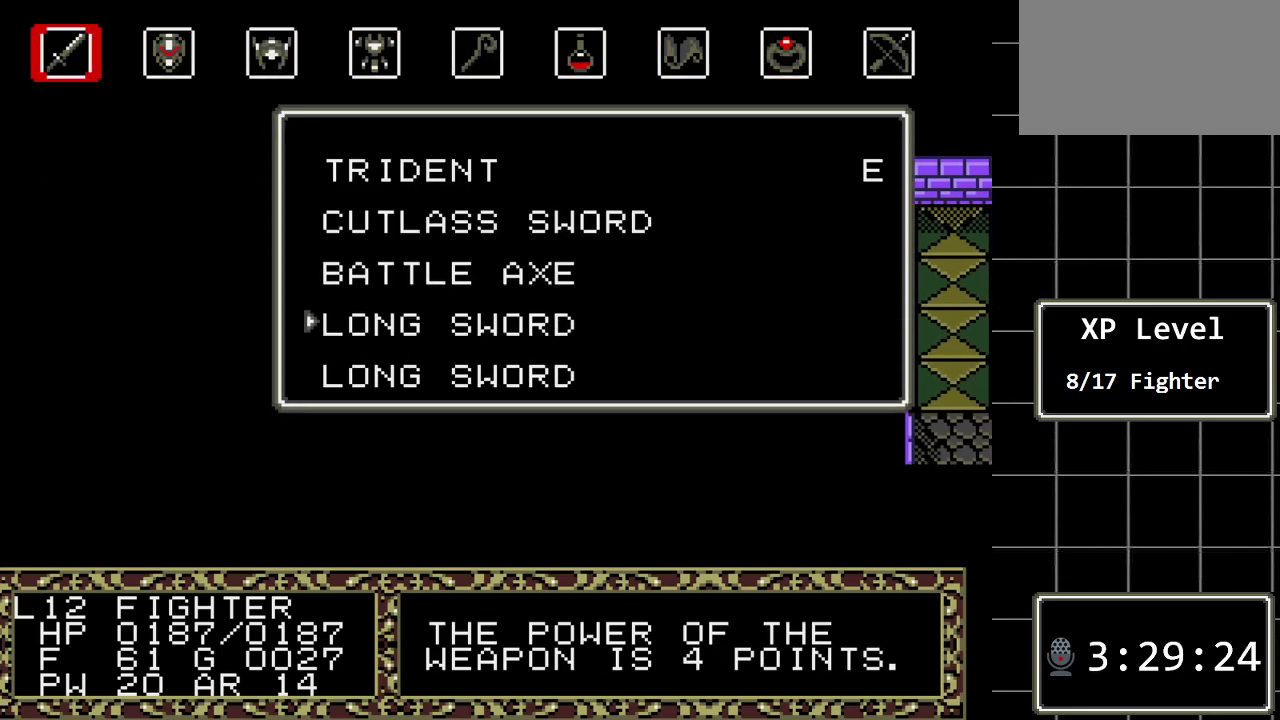
{"buttons": ["DPAD_DOWN"], "events": [[500, "DPAD_DOWN", "down"]]}
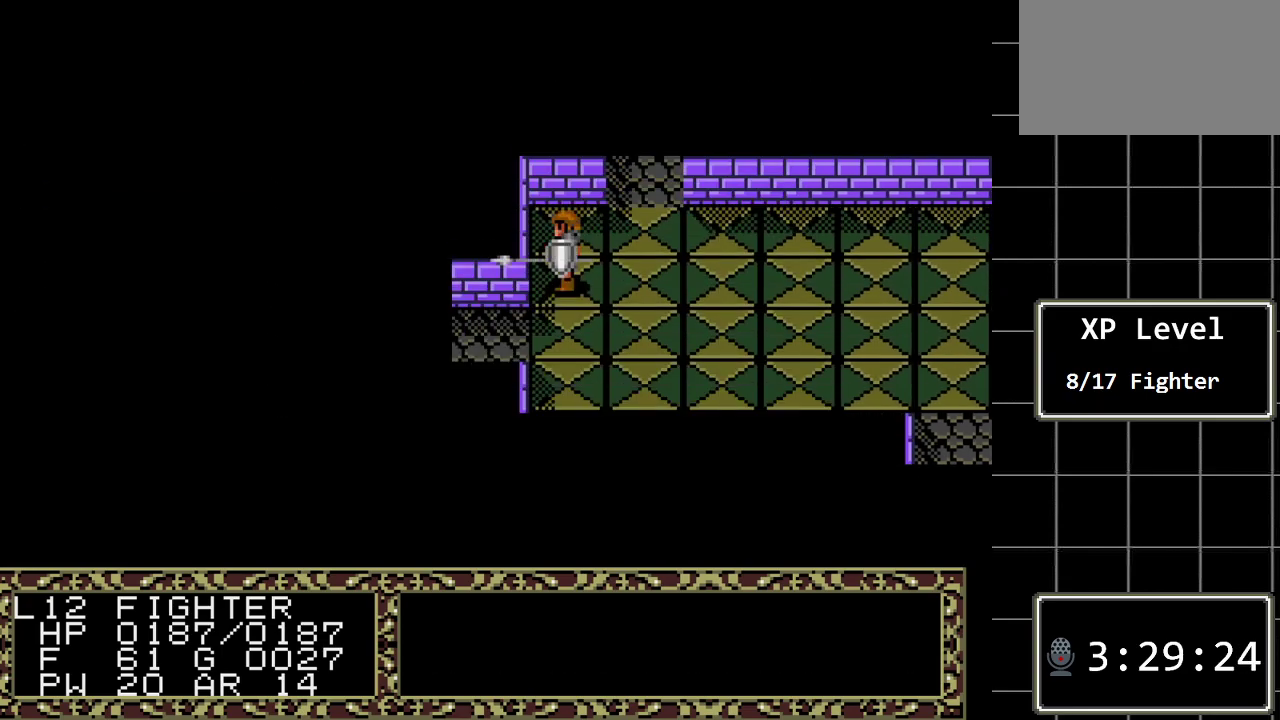
{"buttons": ["DPAD_RIGHT"], "events": [[383, "DPAD_DOWN", "up"], [417, "DPAD_RIGHT", "down"]]}
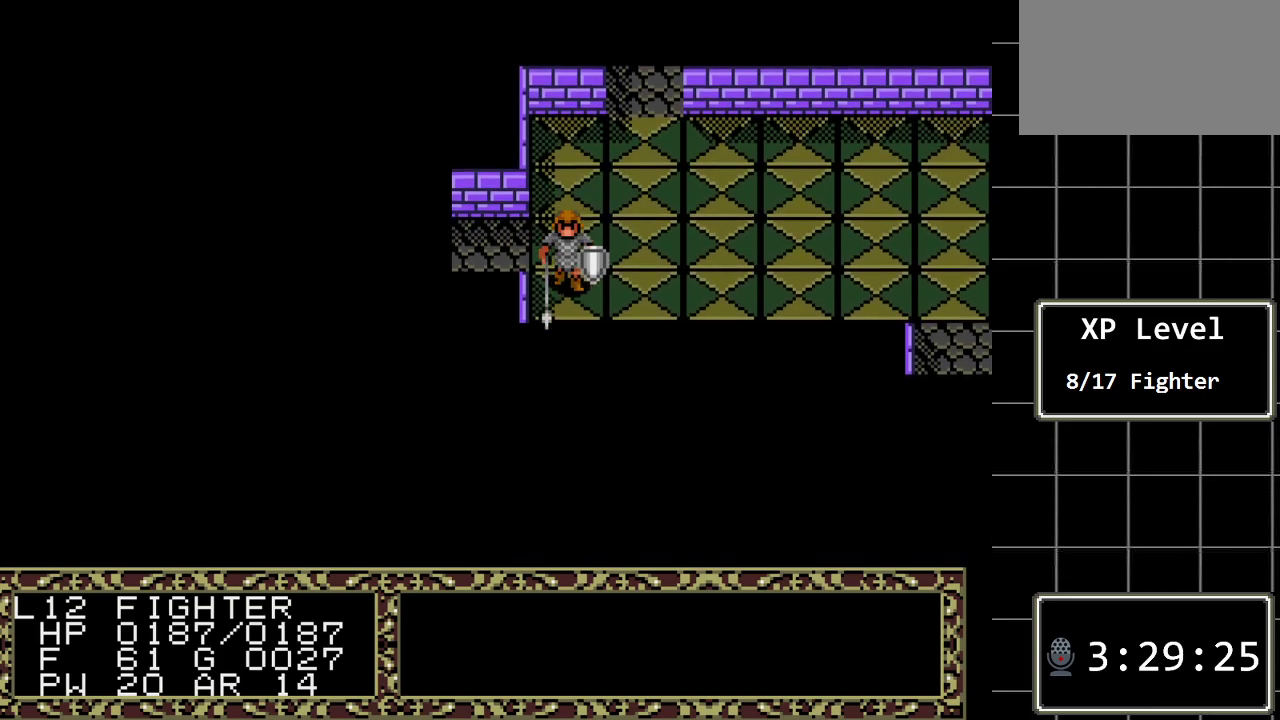
{"buttons": ["DPAD_RIGHT"], "events": []}
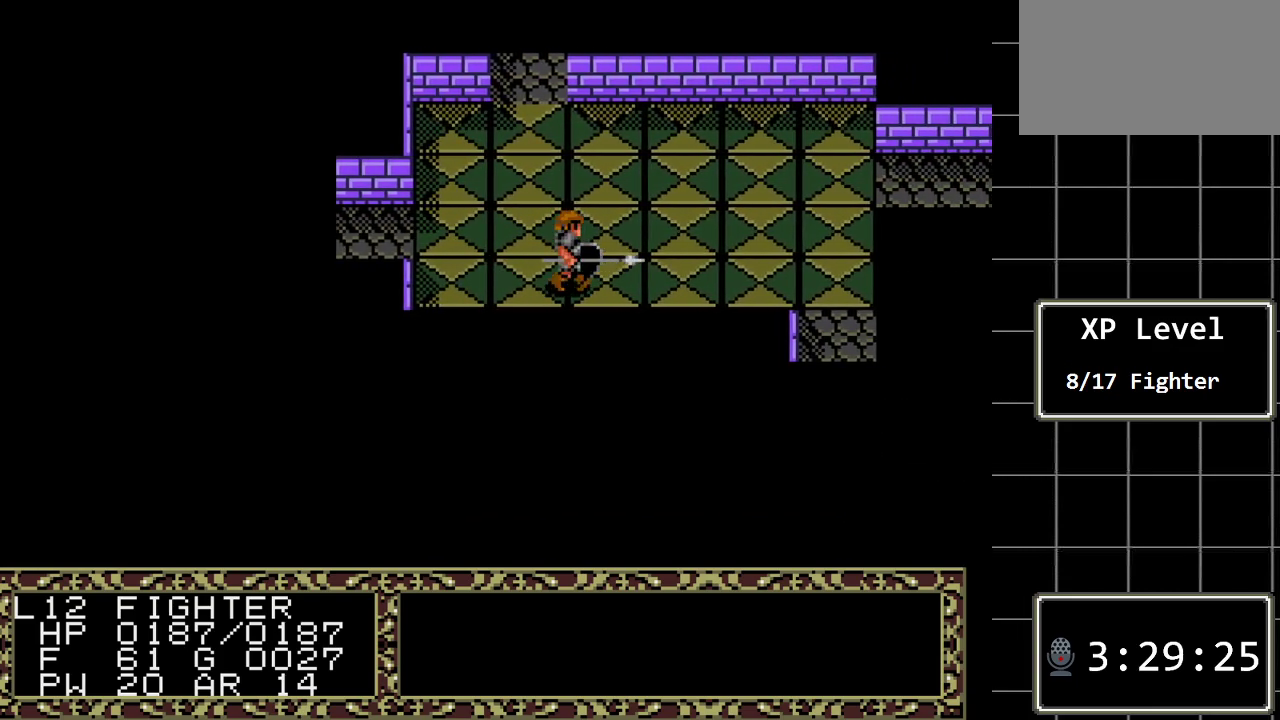
{"buttons": ["DPAD_RIGHT"], "events": []}
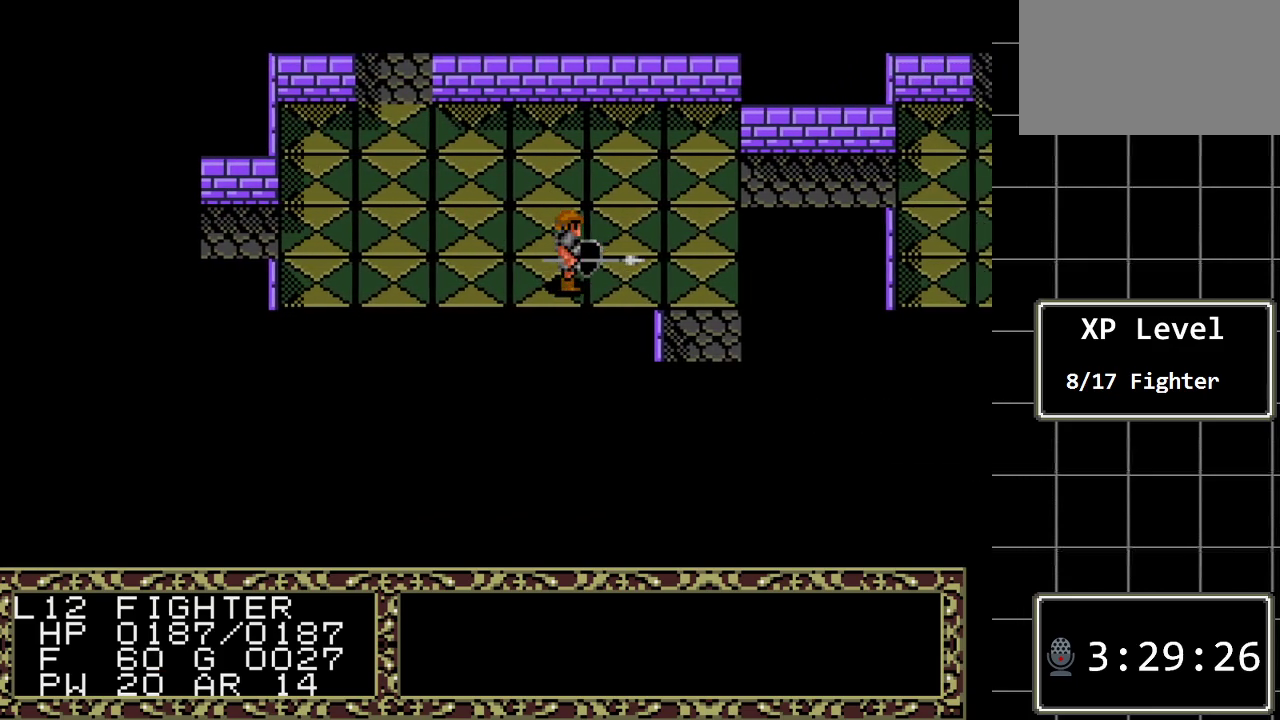
{"buttons": [], "events": [[450, "DPAD_RIGHT", "up"]]}
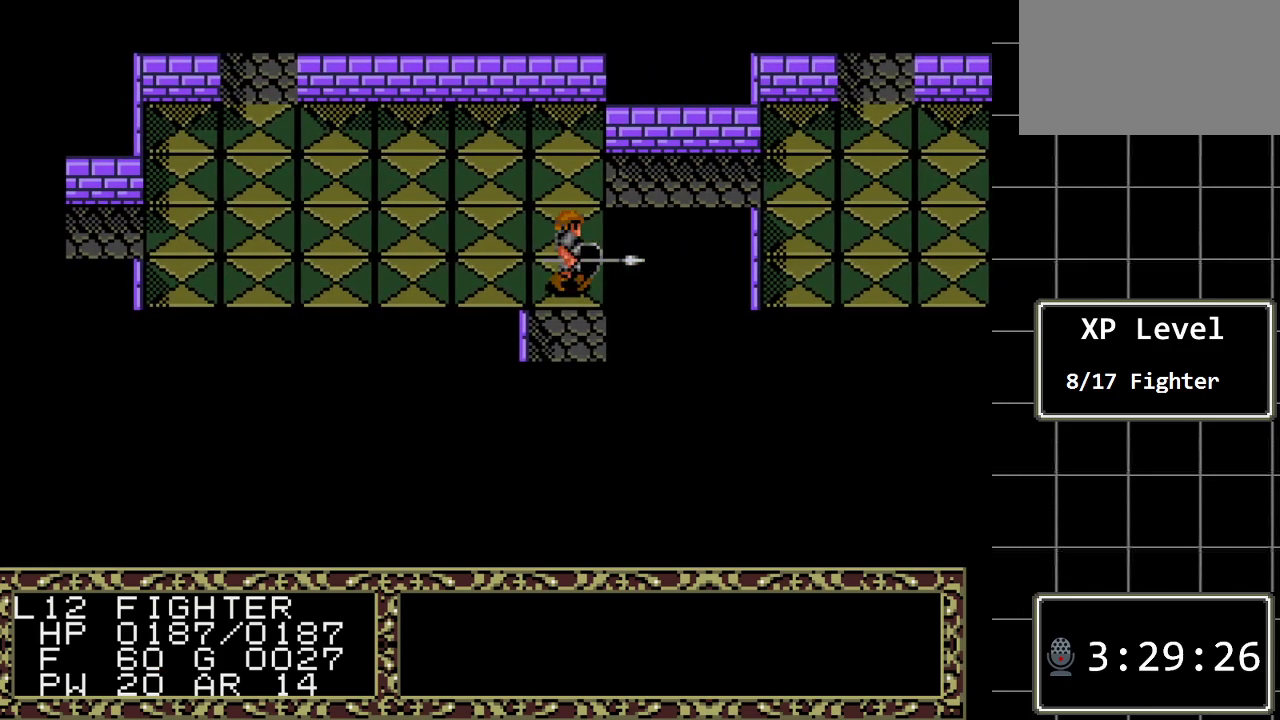
{"buttons": ["C"], "events": [[67, "C", "down"], [200, "C", "up"], [483, "C", "down"]]}
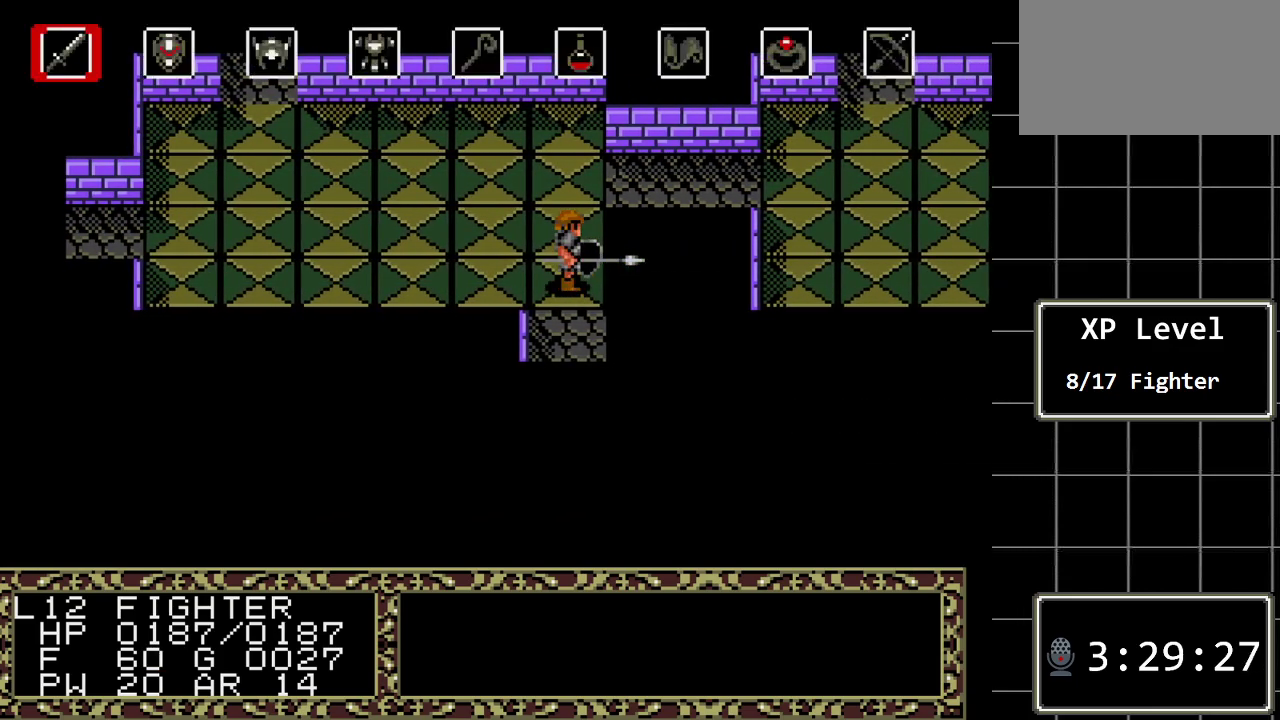
{"buttons": ["DPAD_DOWN"], "events": [[117, "C", "up"], [500, "DPAD_DOWN", "down"]]}
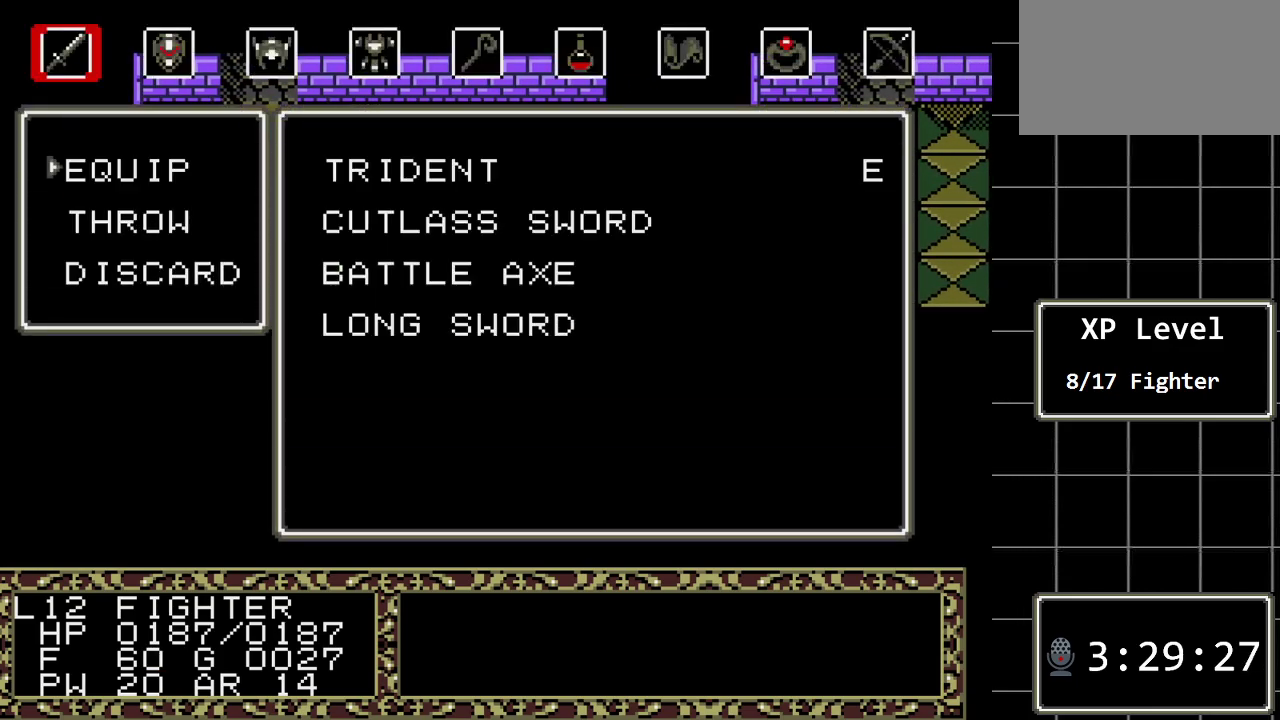
{"buttons": [], "events": [[133, "DPAD_DOWN", "up"]]}
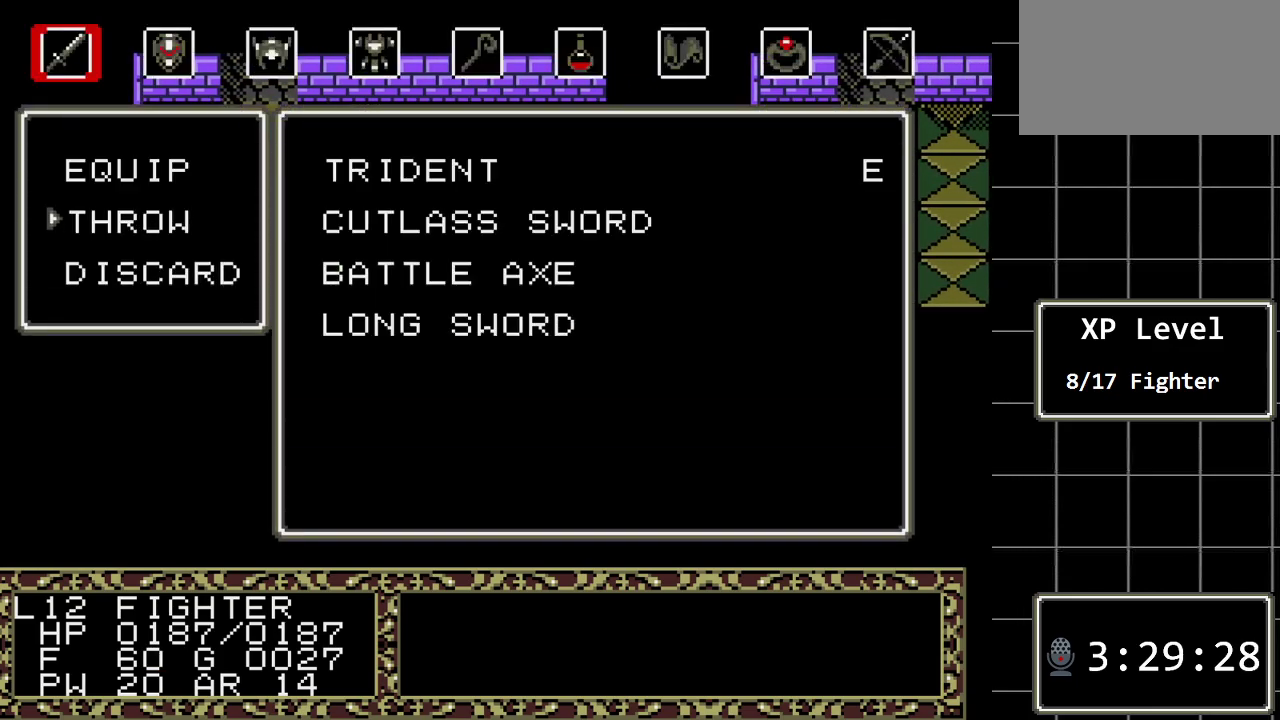
{"buttons": [], "events": [[167, "C", "down"], [300, "C", "up"], [333, "DPAD_DOWN", "down"], [467, "DPAD_DOWN", "up"]]}
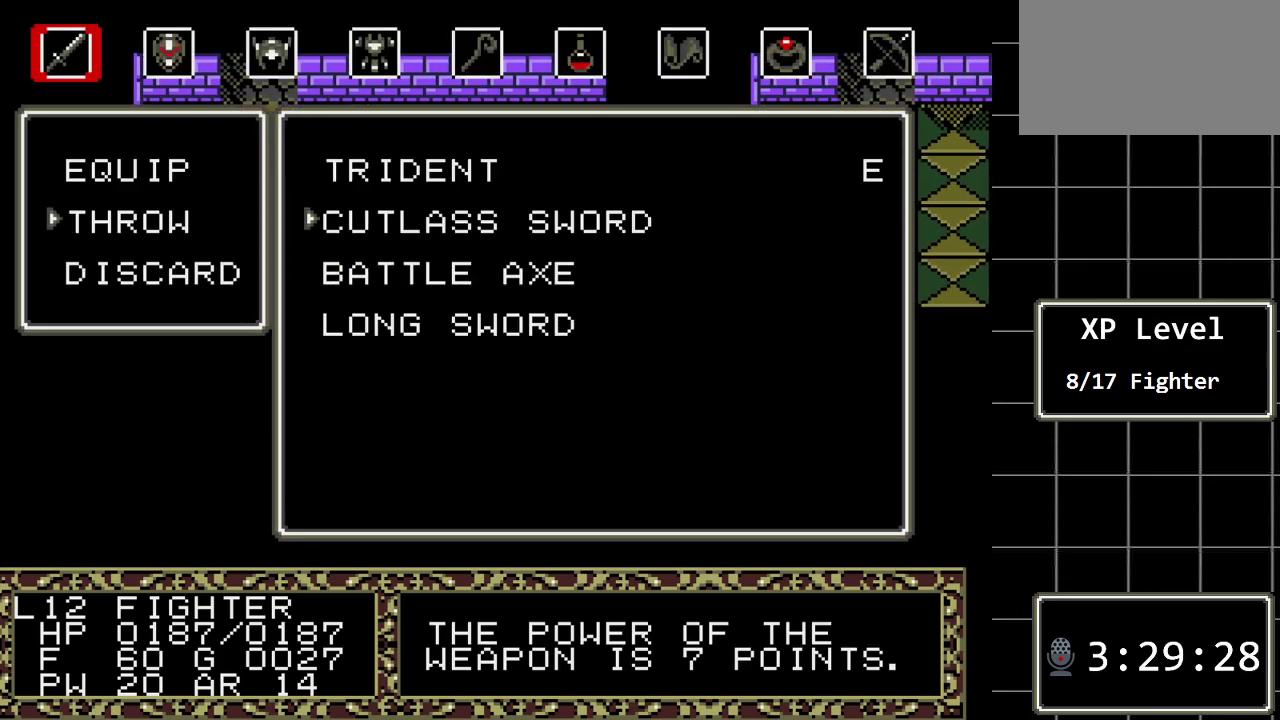
{"buttons": [], "events": [[50, "DPAD_DOWN", "down"], [150, "DPAD_DOWN", "up"], [217, "DPAD_DOWN", "down"], [317, "DPAD_DOWN", "up"]]}
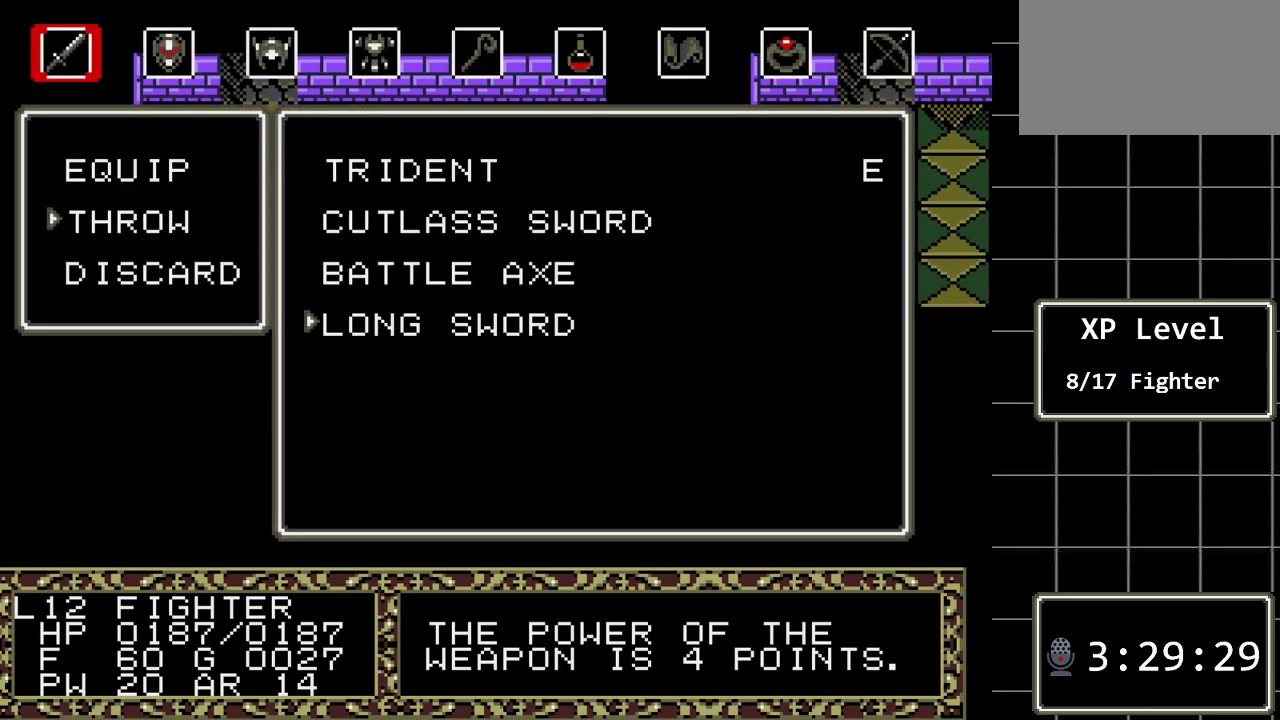
{"buttons": [], "events": []}
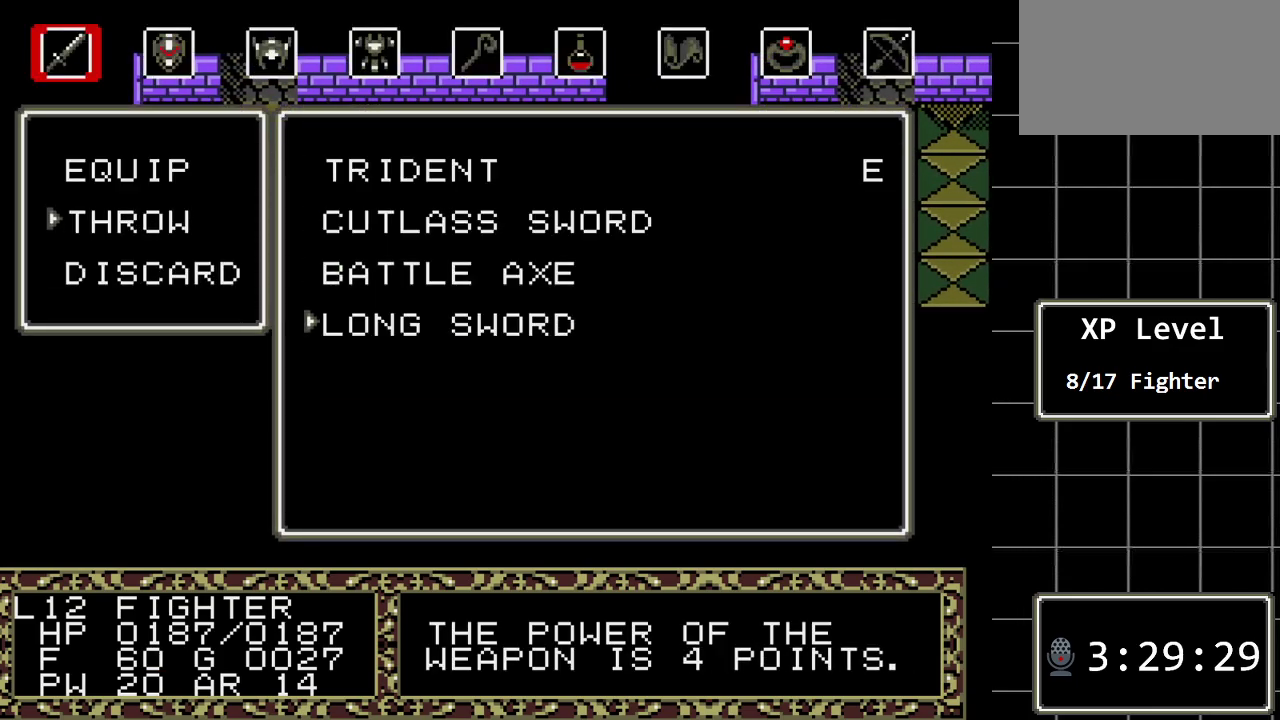
{"buttons": ["C"], "events": [[433, "C", "down"]]}
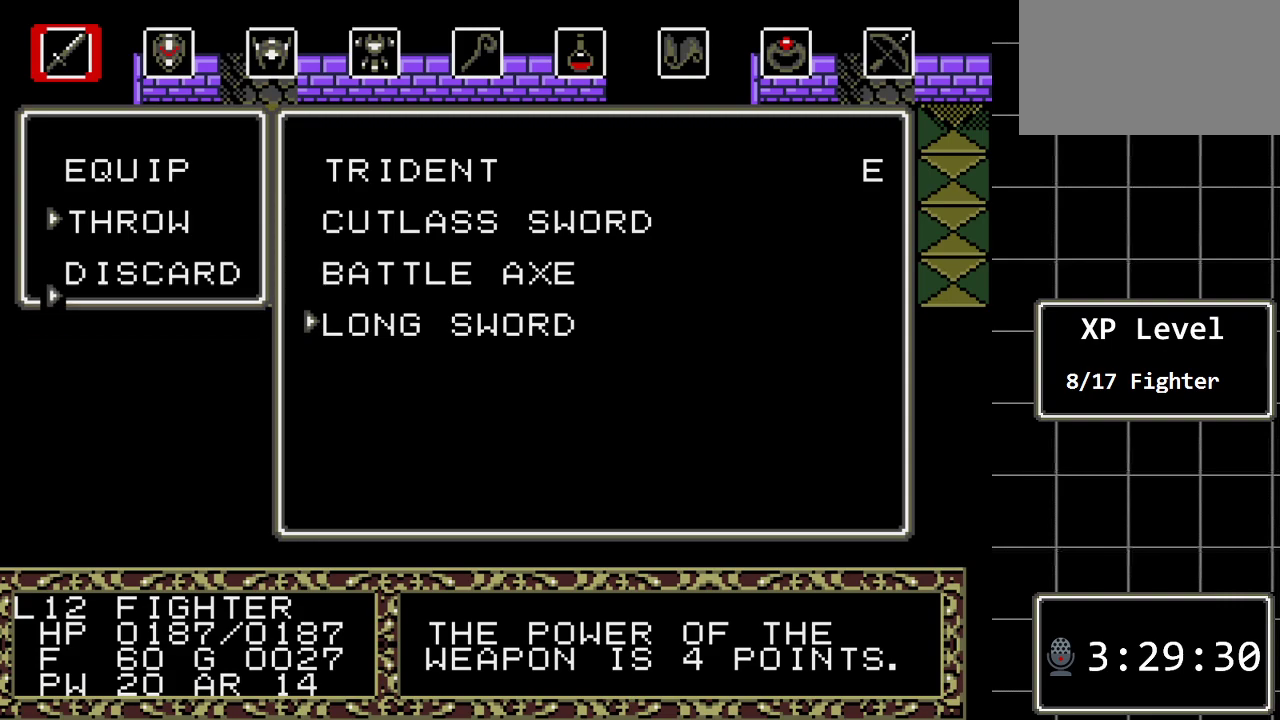
{"buttons": [], "events": [[67, "C", "up"]]}
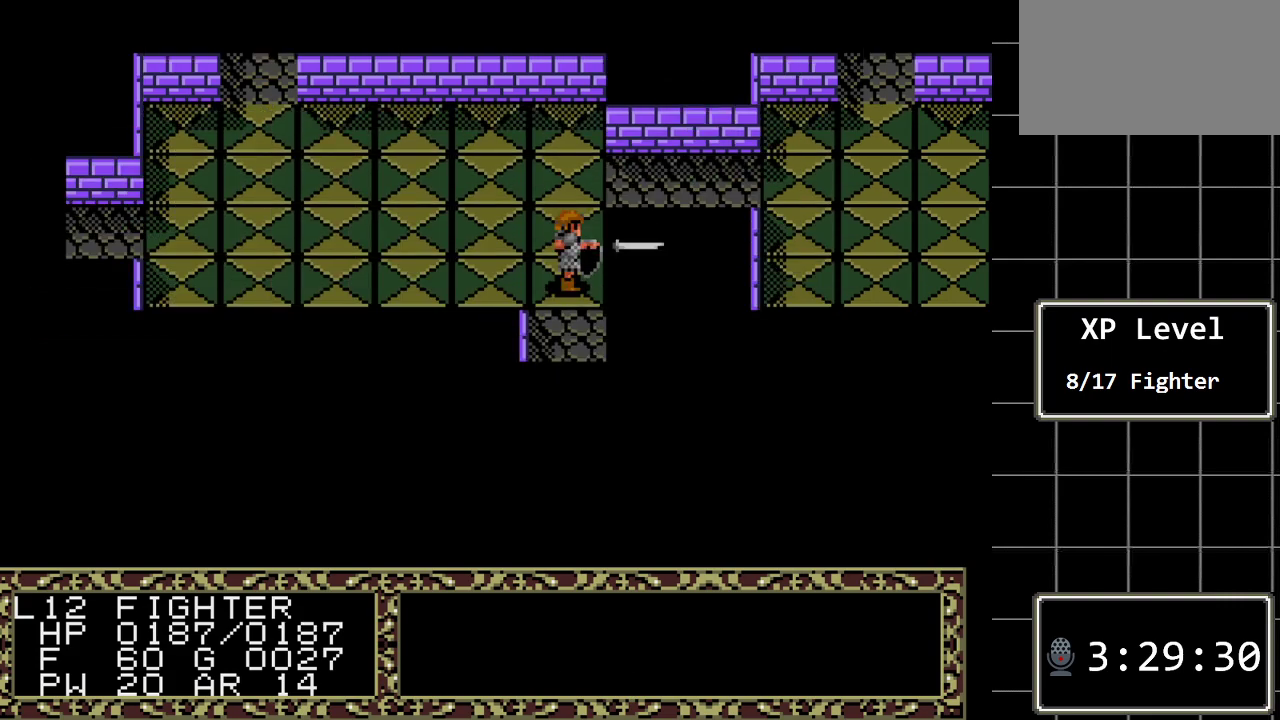
{"buttons": ["DPAD_DOWN"], "events": [[367, "DPAD_DOWN", "down"]]}